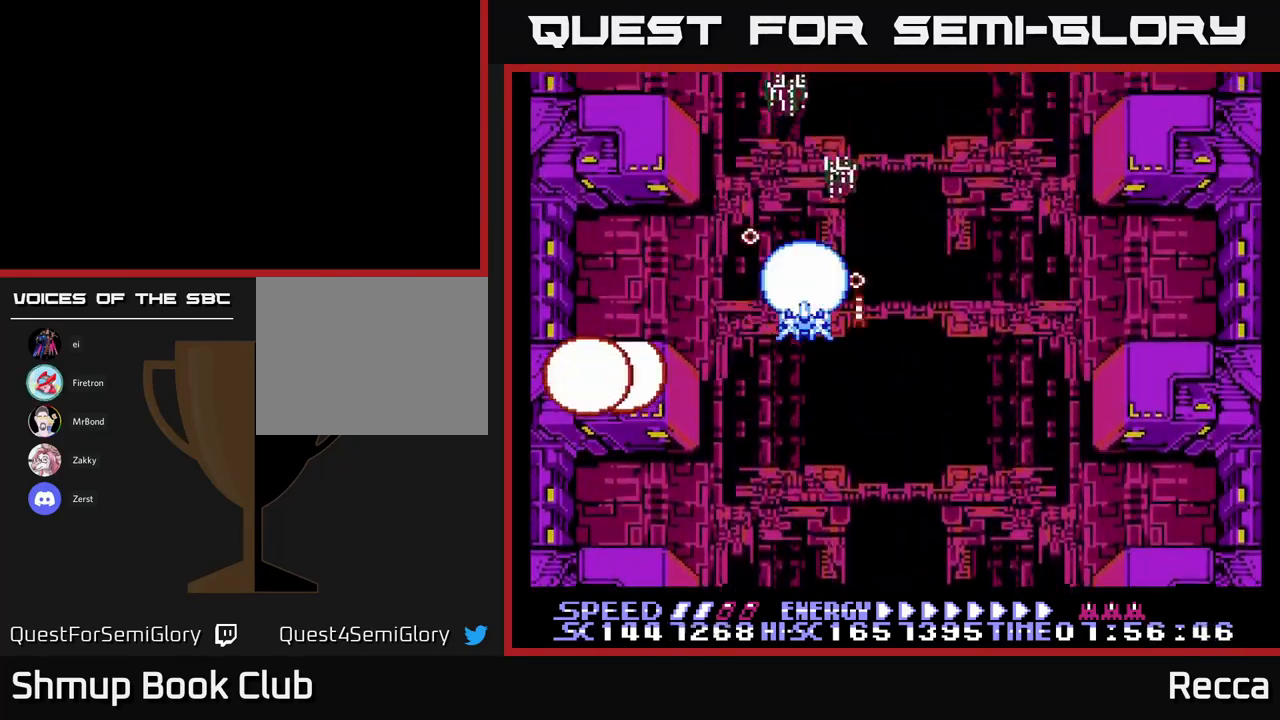
Gameplay with a controller (Xbox layout); each line is a JSON object with the inputs held at the frame after it. "events" lists button and stick changes between this image and that frame as [ms after this image, input, new state], when the widget could be followed in between. Not read: left_stick right_stick.
{"buttons": ["A", "DPAD_UP"], "events": [[84, "DPAD_DOWN", "down"], [100, "DPAD_RIGHT", "down"], [284, "DPAD_RIGHT", "up"], [334, "DPAD_DOWN", "up"], [450, "DPAD_UP", "down"]]}
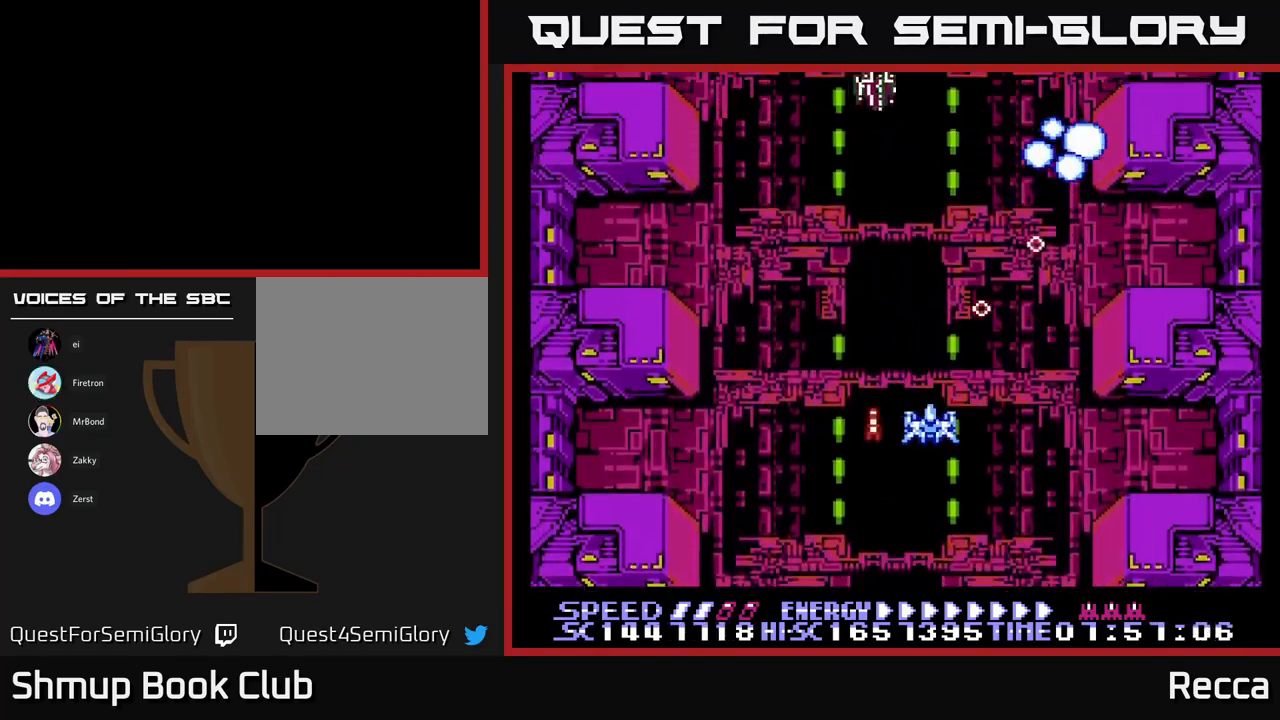
{"buttons": ["A", "DPAD_RIGHT"], "events": [[50, "DPAD_RIGHT", "down"], [200, "DPAD_RIGHT", "up"], [234, "DPAD_LEFT", "down"], [250, "DPAD_UP", "up"], [384, "DPAD_DOWN", "down"], [417, "DPAD_LEFT", "up"], [467, "DPAD_RIGHT", "down"], [500, "DPAD_DOWN", "up"]]}
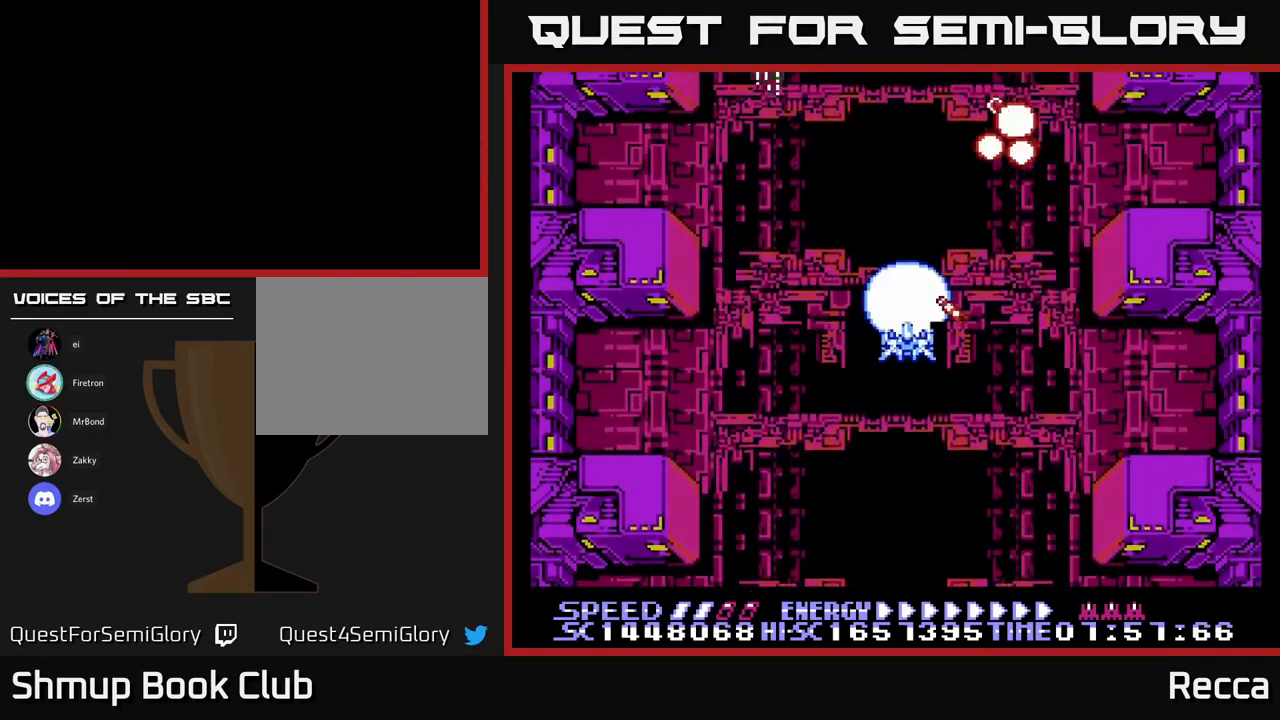
{"buttons": ["A"], "events": [[100, "DPAD_RIGHT", "up"], [134, "DPAD_LEFT", "down"], [284, "DPAD_DOWN", "down"], [284, "DPAD_LEFT", "up"], [334, "DPAD_RIGHT", "down"], [367, "DPAD_DOWN", "up"], [484, "DPAD_RIGHT", "up"]]}
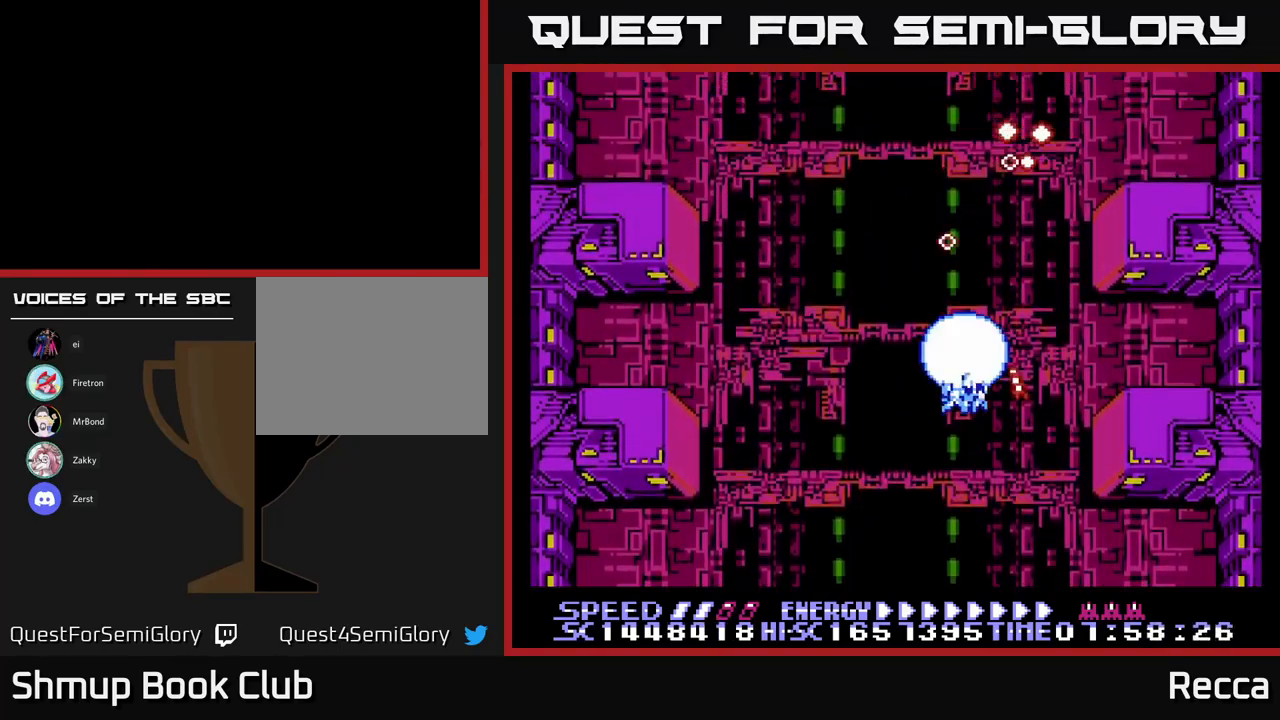
{"buttons": ["A"], "events": [[67, "DPAD_LEFT", "down"], [134, "DPAD_LEFT", "up"], [367, "DPAD_LEFT", "down"], [484, "DPAD_LEFT", "up"]]}
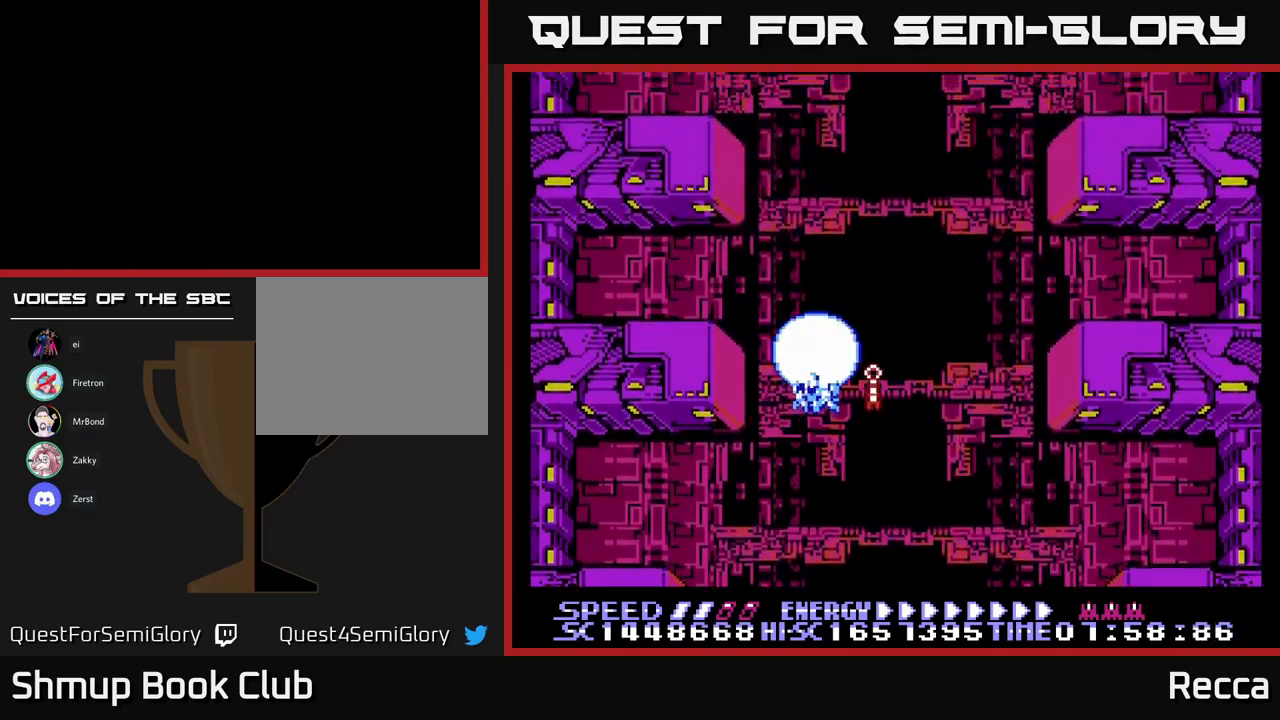
{"buttons": ["A", "DPAD_RIGHT"], "events": [[50, "DPAD_RIGHT", "down"], [250, "DPAD_RIGHT", "up"], [300, "DPAD_LEFT", "down"], [300, "DPAD_UP", "down"], [333, "DPAD_UP", "up"], [417, "DPAD_LEFT", "up"], [483, "DPAD_RIGHT", "down"]]}
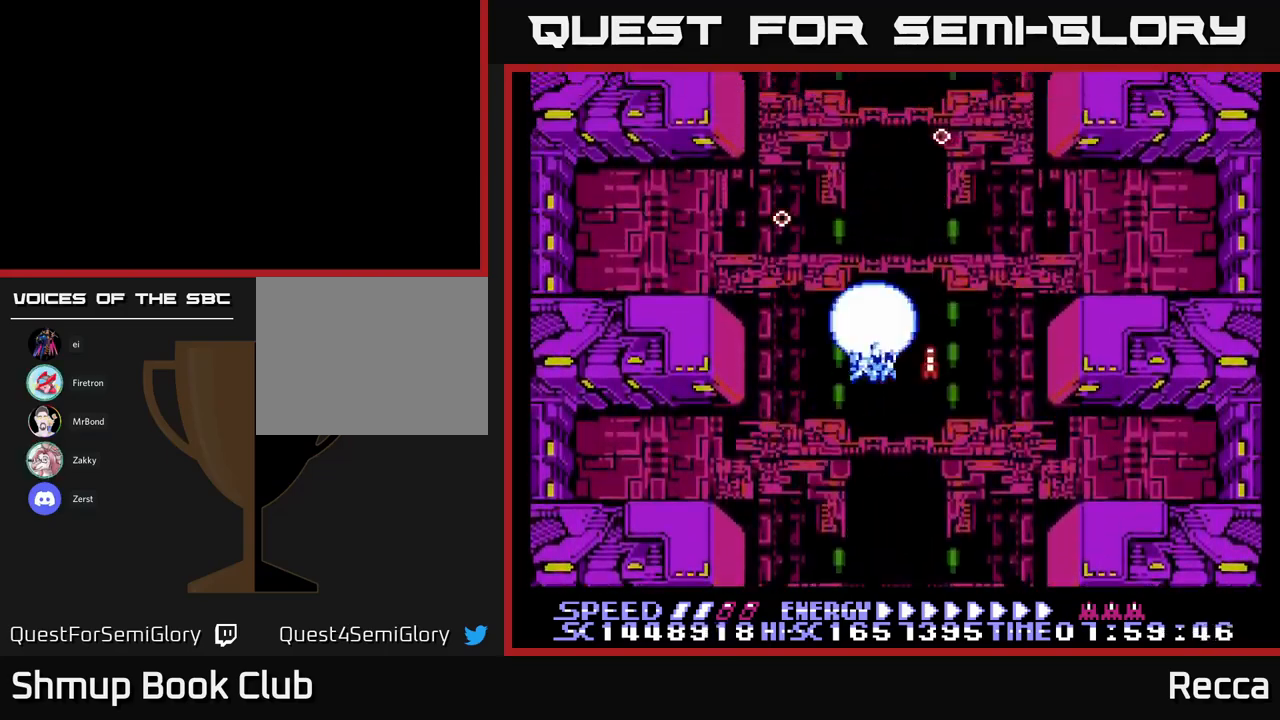
{"buttons": ["A"], "events": [[117, "DPAD_RIGHT", "up"]]}
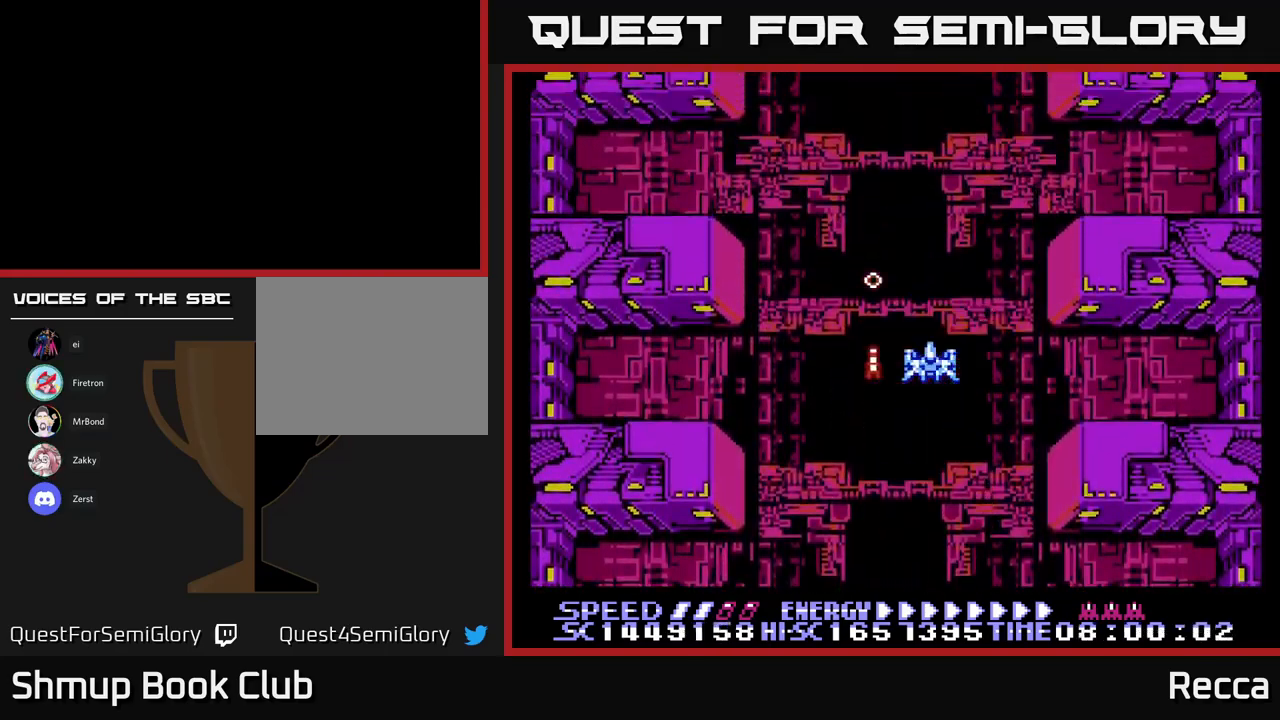
{"buttons": ["A", "DPAD_LEFT"], "events": [[467, "DPAD_LEFT", "down"]]}
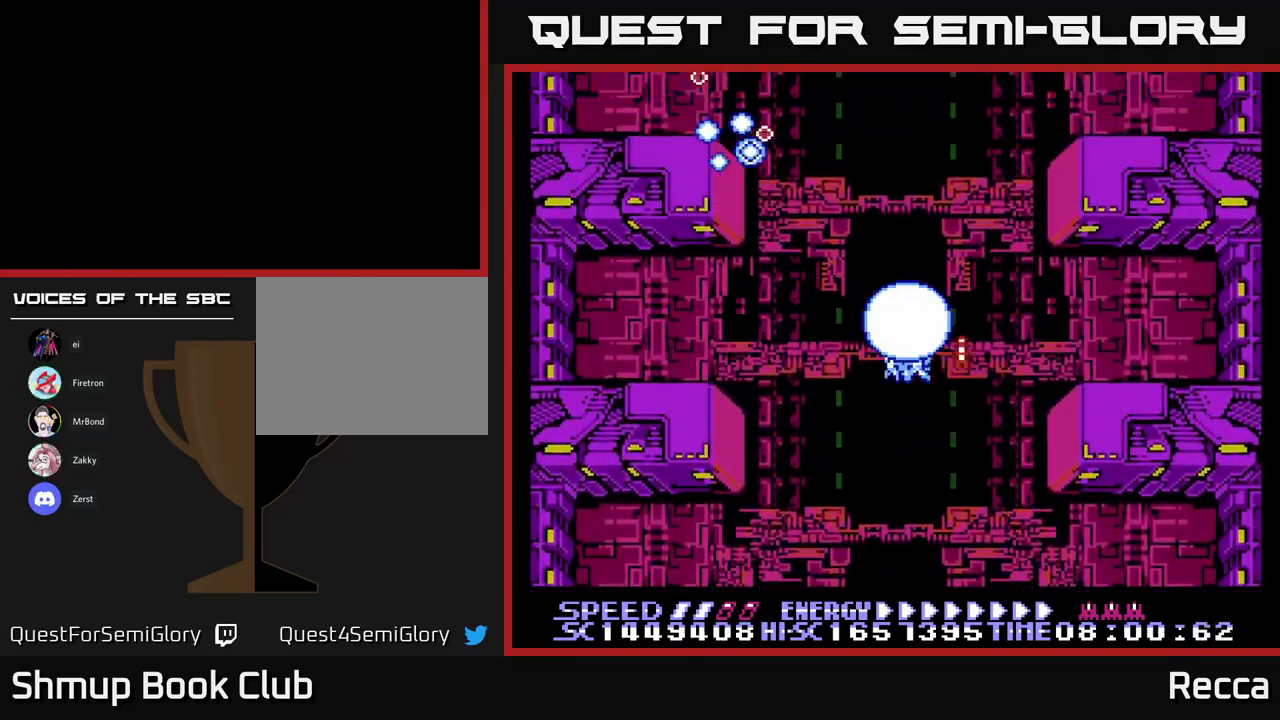
{"buttons": ["A"], "events": [[83, "DPAD_LEFT", "up"], [150, "DPAD_RIGHT", "down"], [283, "DPAD_RIGHT", "up"]]}
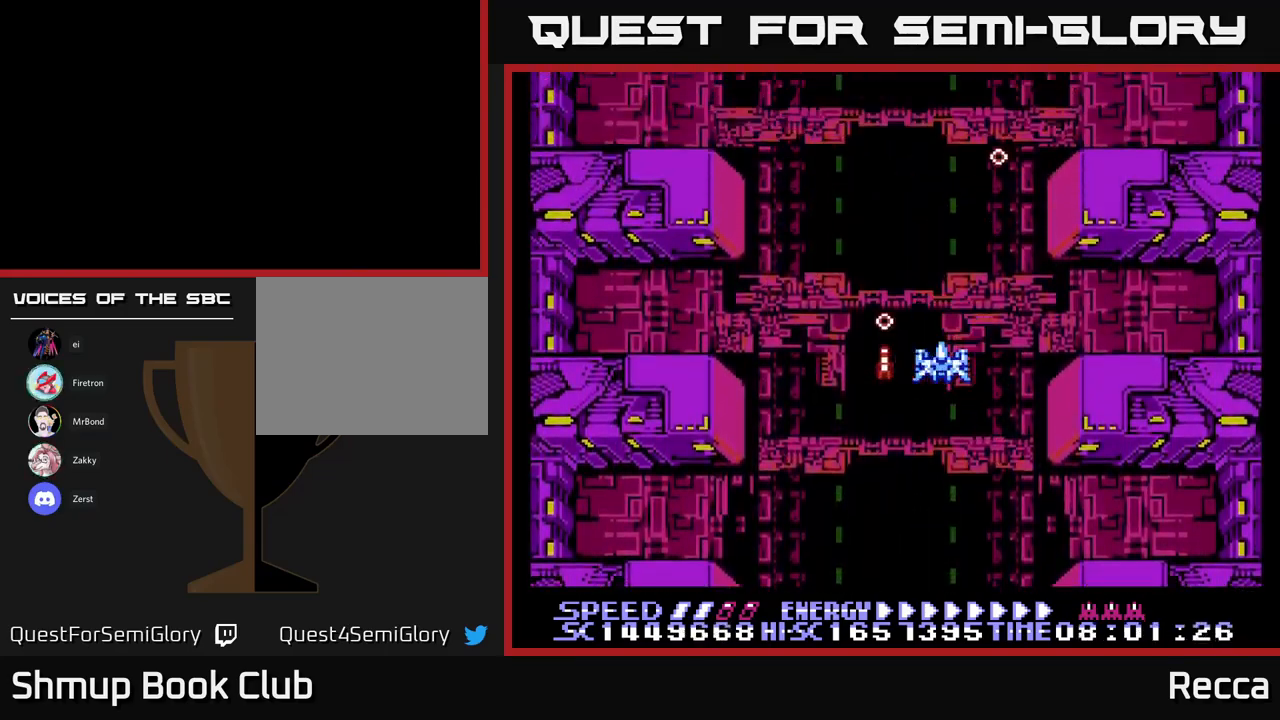
{"buttons": ["A", "DPAD_LEFT"], "events": [[467, "DPAD_LEFT", "down"]]}
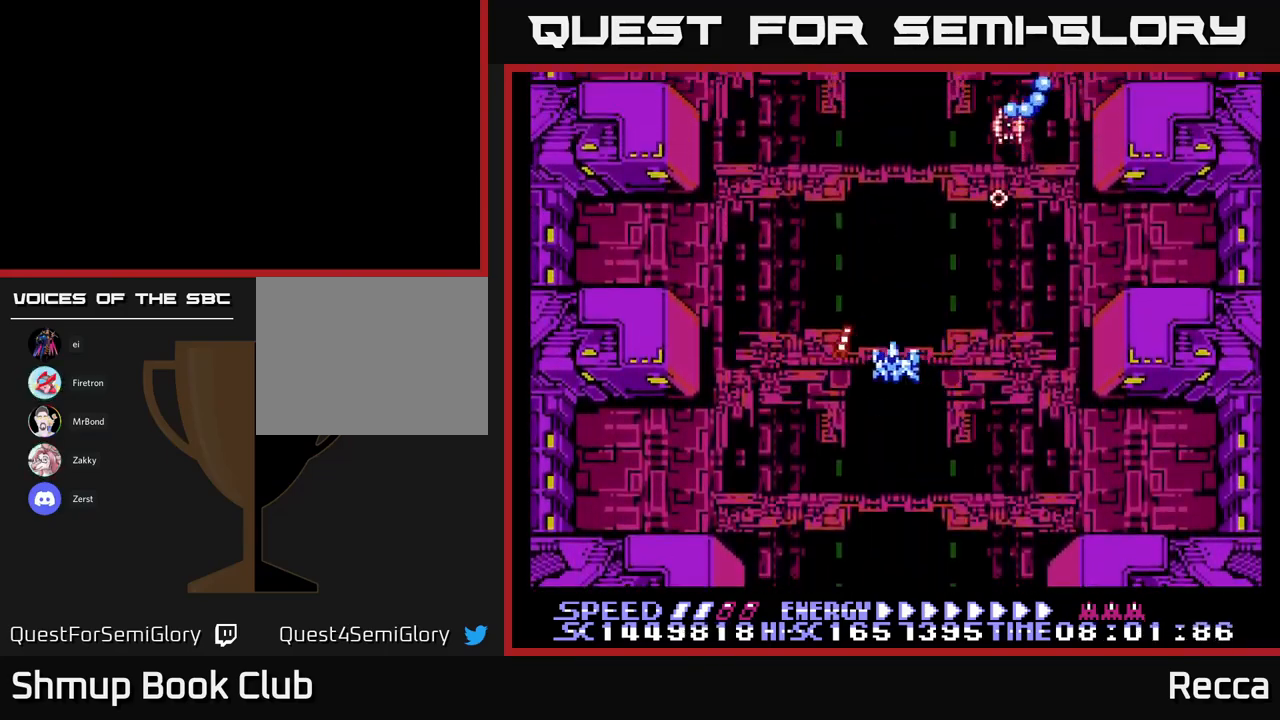
{"buttons": ["A"], "events": [[83, "DPAD_LEFT", "up"]]}
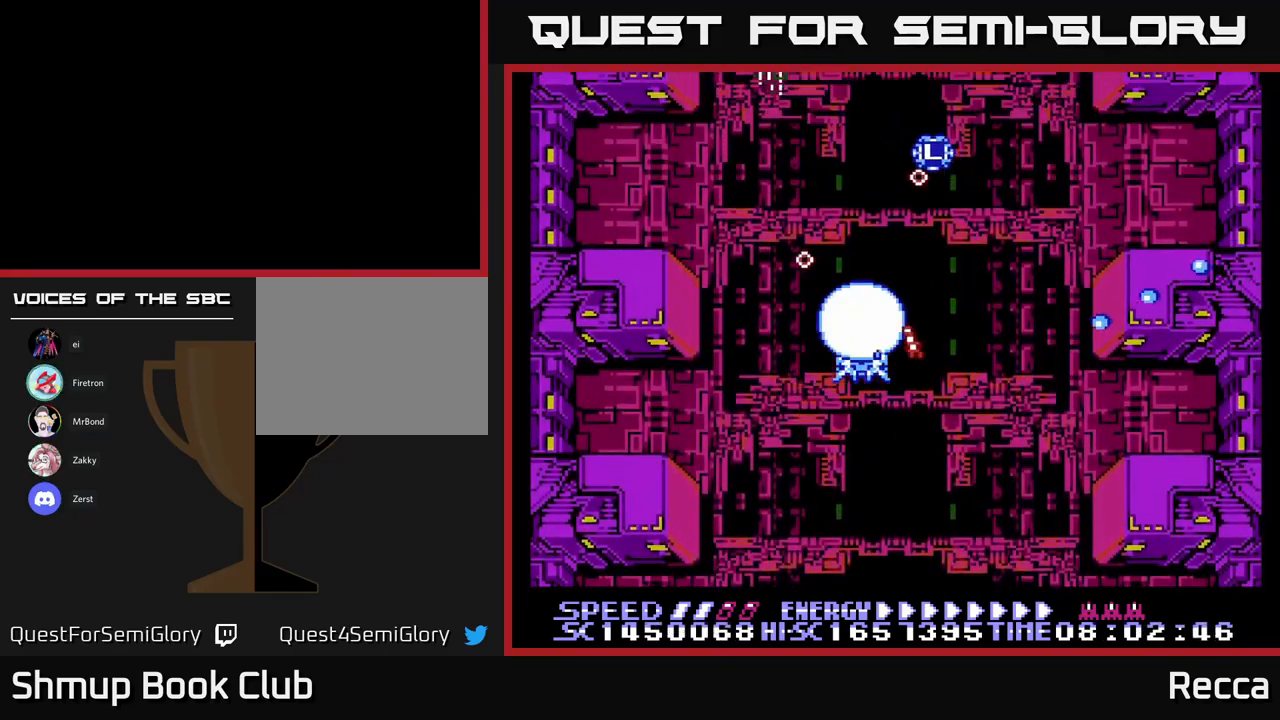
{"buttons": ["A"], "events": [[217, "DPAD_LEFT", "down"], [233, "DPAD_DOWN", "down"], [267, "DPAD_LEFT", "up"], [350, "DPAD_DOWN", "up"]]}
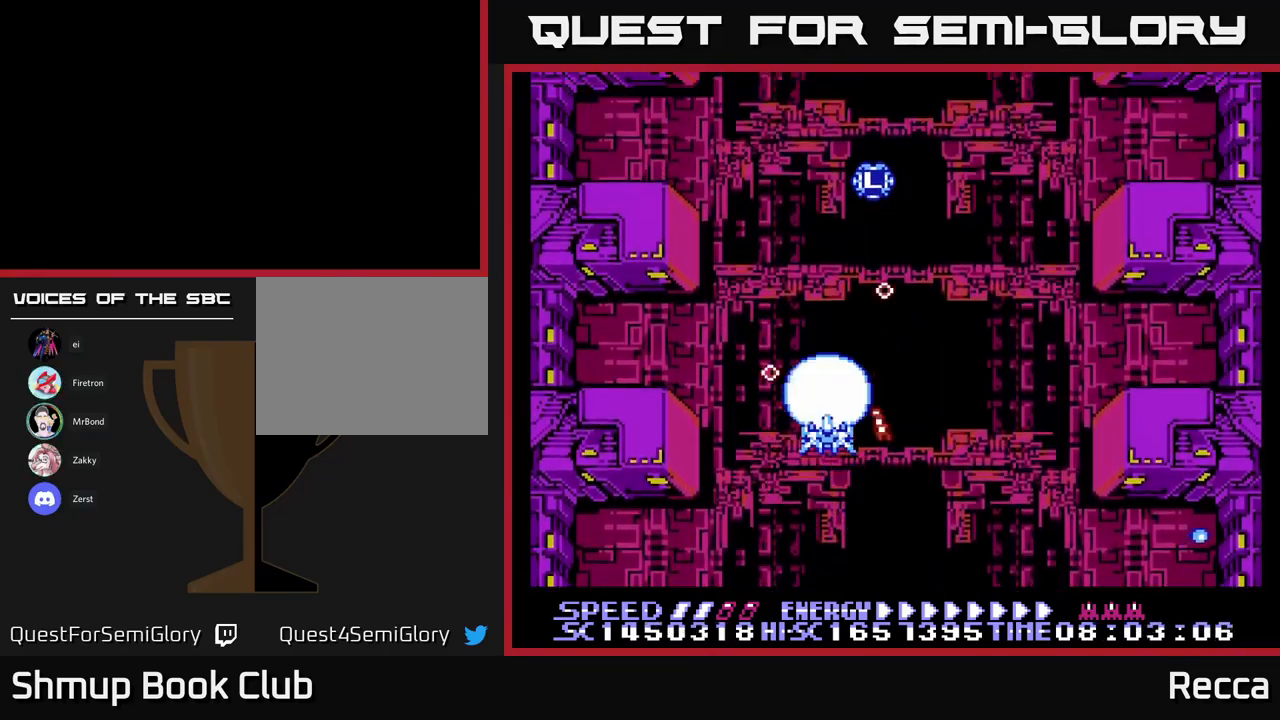
{"buttons": ["A"], "events": [[67, "DPAD_RIGHT", "down"], [233, "DPAD_RIGHT", "up"], [317, "DPAD_LEFT", "down"], [483, "DPAD_LEFT", "up"]]}
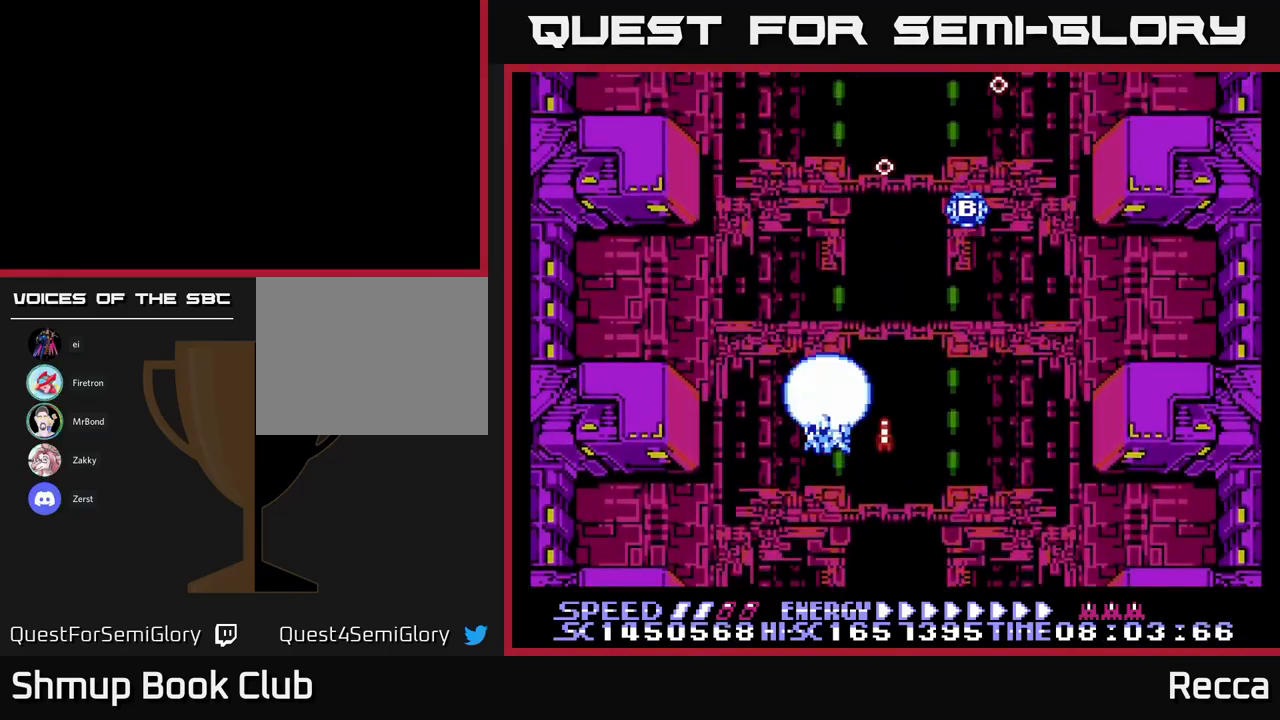
{"buttons": ["A", "DPAD_LEFT"], "events": [[33, "DPAD_RIGHT", "down"], [183, "DPAD_RIGHT", "up"], [417, "DPAD_LEFT", "down"]]}
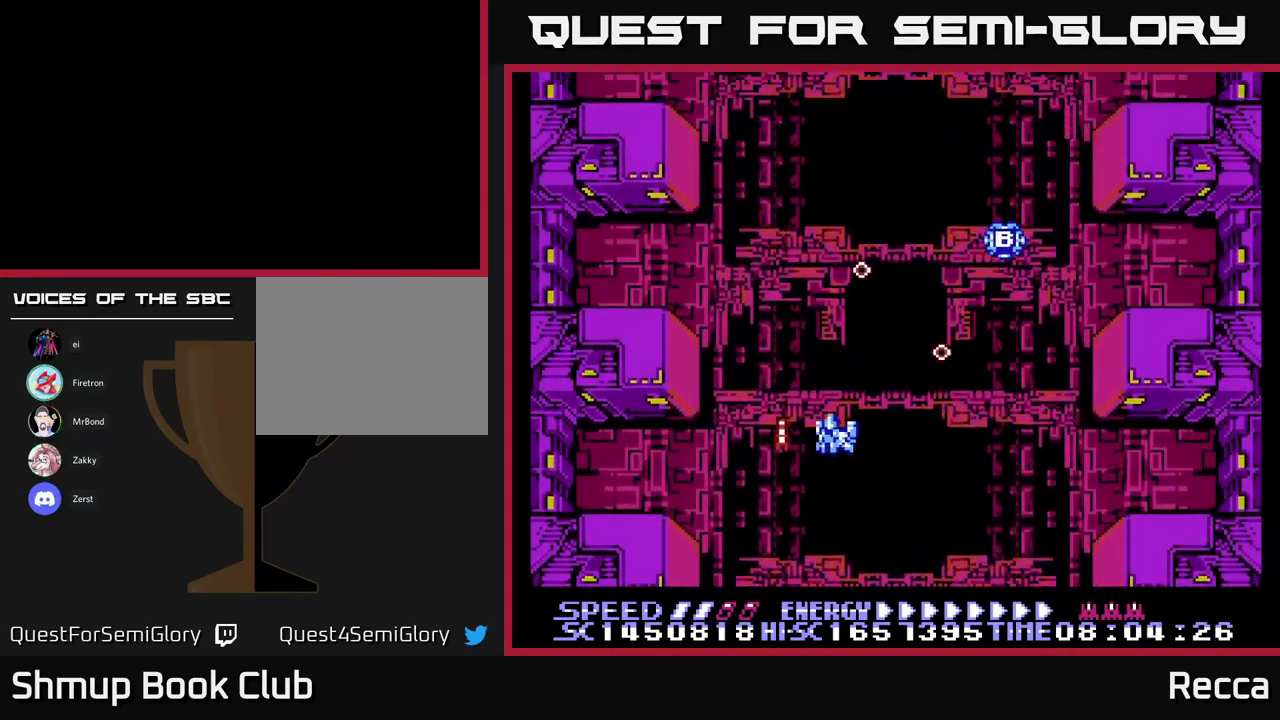
{"buttons": ["A"], "events": [[117, "DPAD_LEFT", "up"], [150, "DPAD_UP", "down"], [167, "DPAD_RIGHT", "down"], [250, "DPAD_UP", "up"], [283, "DPAD_DOWN", "down"], [283, "DPAD_RIGHT", "up"], [366, "DPAD_DOWN", "up"]]}
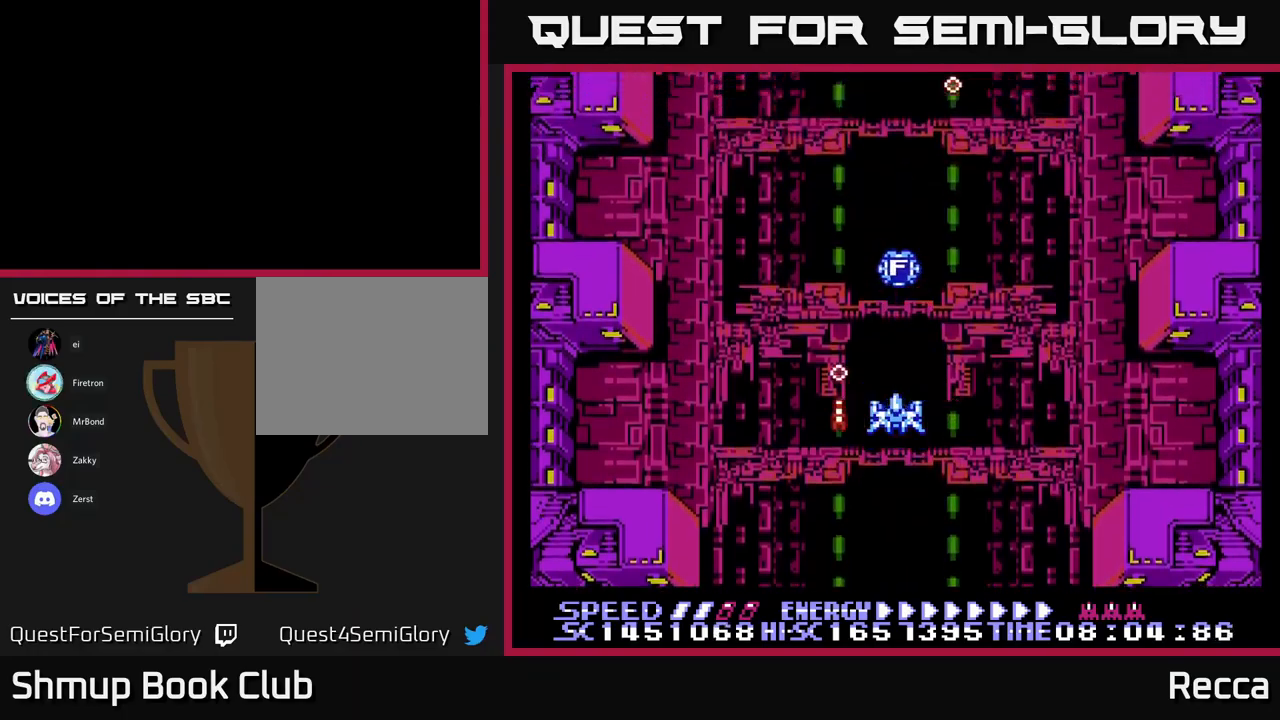
{"buttons": ["A"], "events": []}
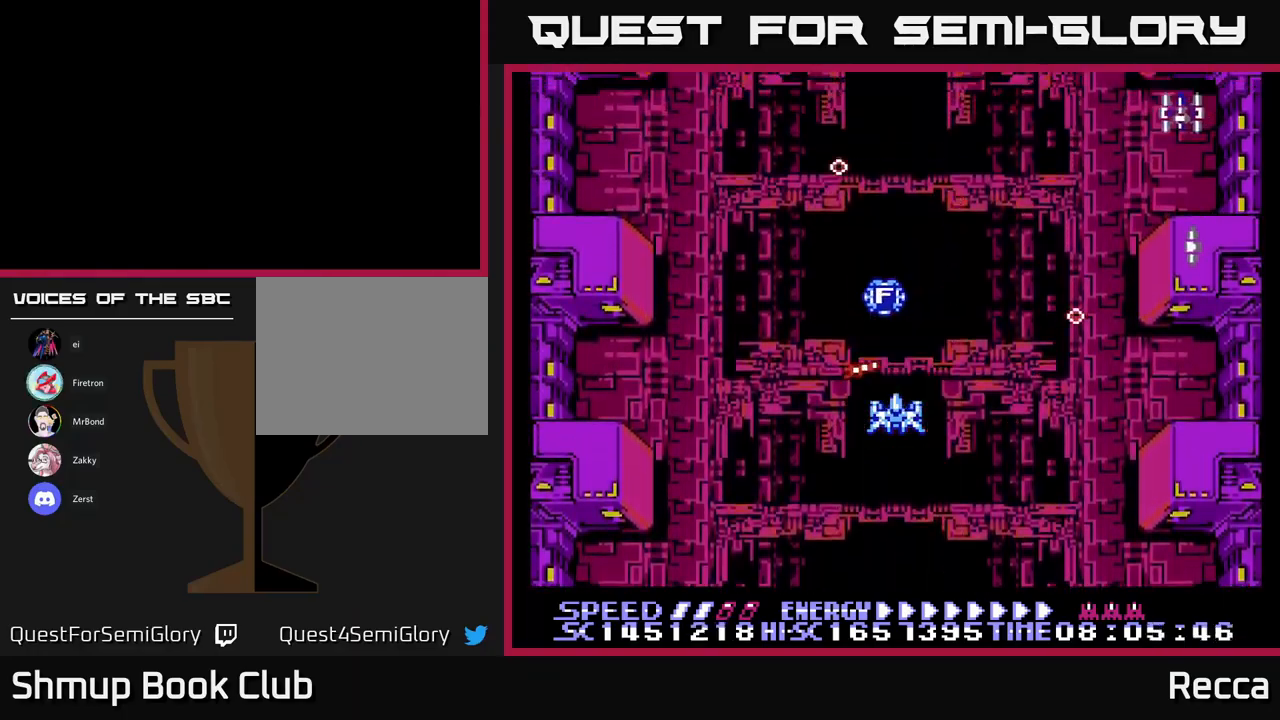
{"buttons": ["A"], "events": []}
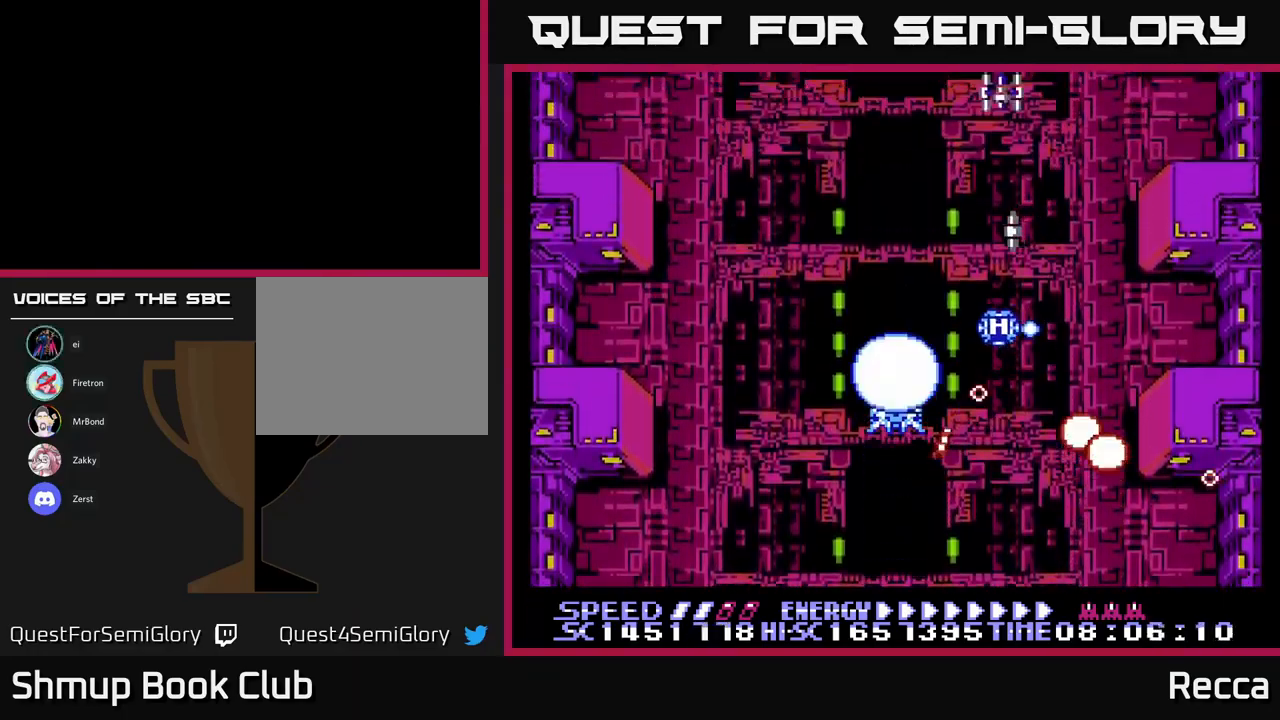
{"buttons": ["A", "DPAD_DOWN", "DPAD_LEFT"], "events": [[233, "DPAD_LEFT", "down"], [383, "DPAD_LEFT", "up"], [433, "DPAD_DOWN", "down"], [467, "DPAD_LEFT", "down"]]}
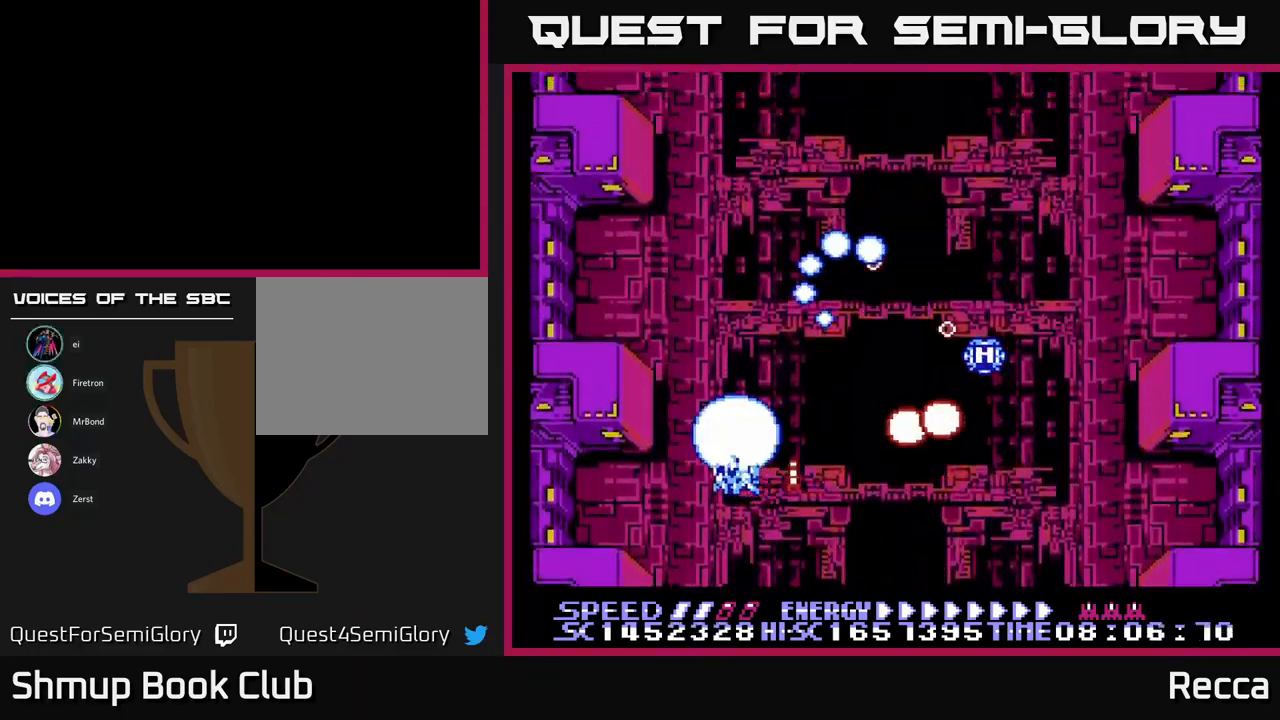
{"buttons": ["A"], "events": [[33, "DPAD_LEFT", "up"], [150, "DPAD_DOWN", "up"], [233, "DPAD_RIGHT", "down"], [367, "DPAD_UP", "down"], [417, "DPAD_UP", "up"], [433, "DPAD_RIGHT", "up"]]}
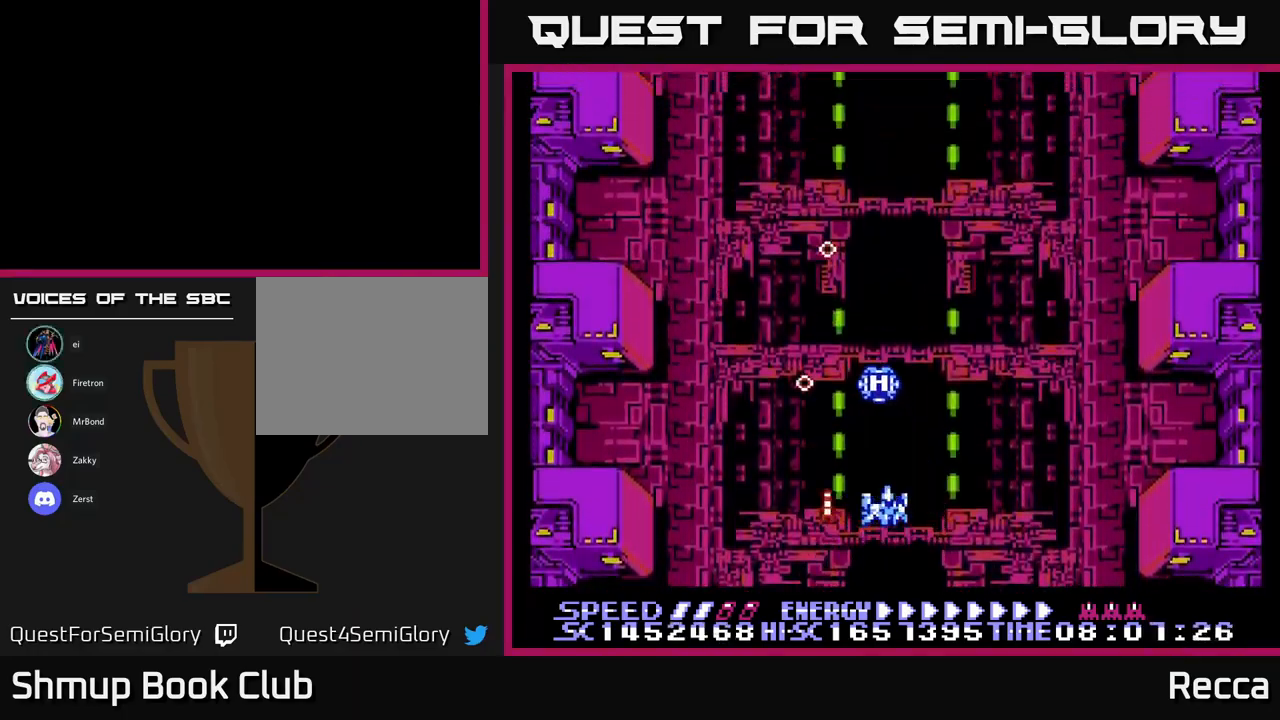
{"buttons": ["A", "DPAD_UP", "DPAD_LEFT"], "events": [[117, "DPAD_RIGHT", "down"], [200, "DPAD_UP", "down"], [217, "DPAD_RIGHT", "up"], [233, "X", "down"], [283, "DPAD_UP", "up"], [350, "X", "up"], [400, "DPAD_LEFT", "down"], [433, "DPAD_UP", "down"]]}
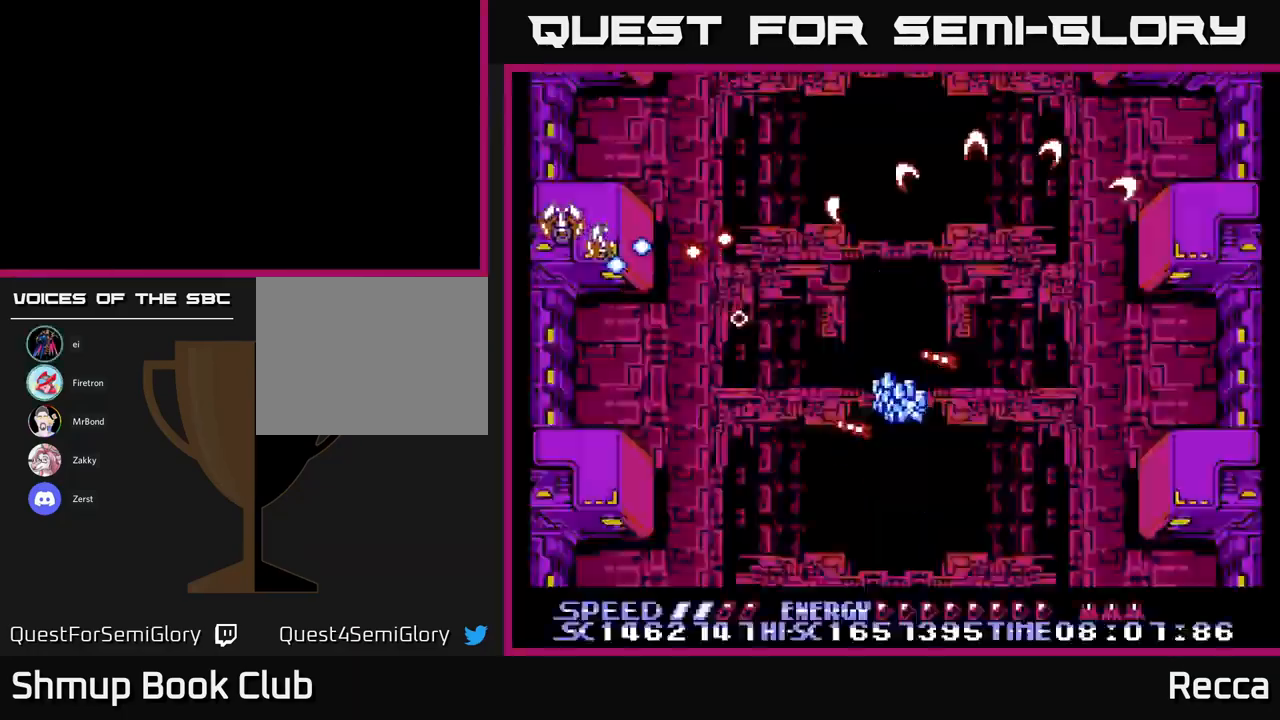
{"buttons": ["X", "DPAD_RIGHT"]}
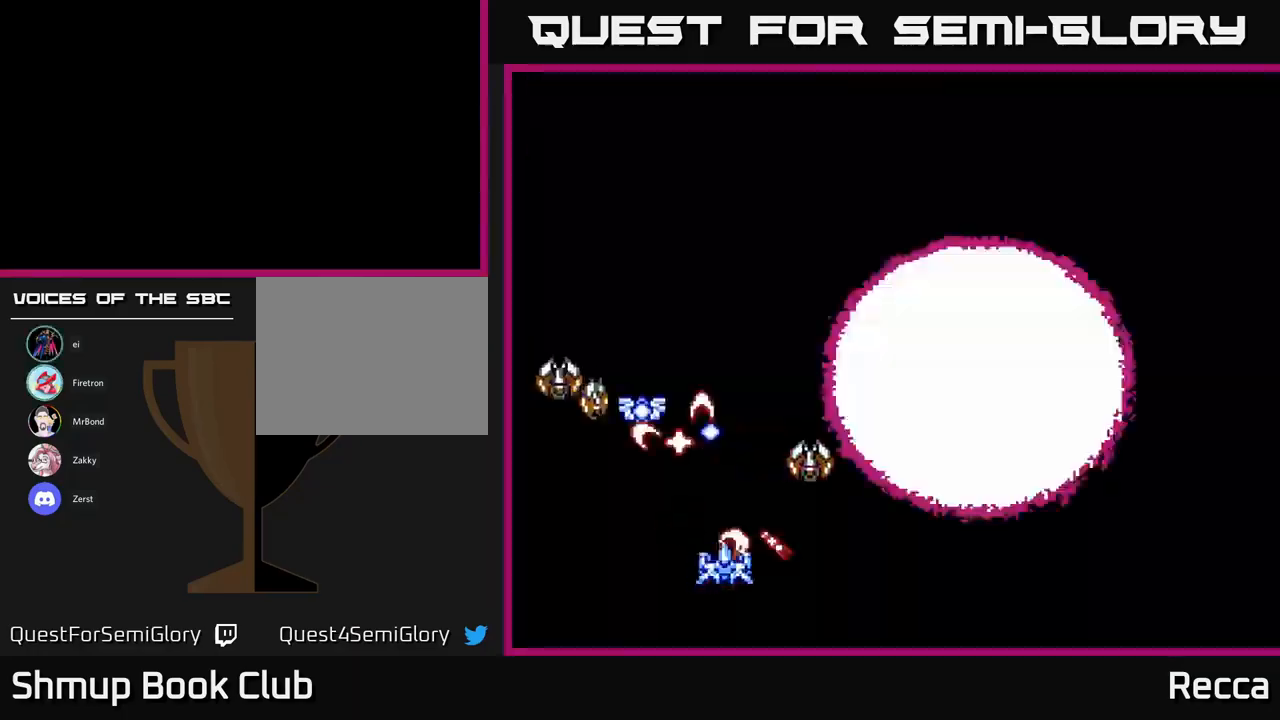
{"buttons": ["A", "X", "DPAD_RIGHT"], "events": [[217, "DPAD_DOWN", "down"], [233, "DPAD_RIGHT", "up"], [267, "DPAD_LEFT", "down"], [350, "DPAD_LEFT", "up"], [367, "A", "down"], [383, "DPAD_RIGHT", "down"], [400, "DPAD_DOWN", "up"]]}
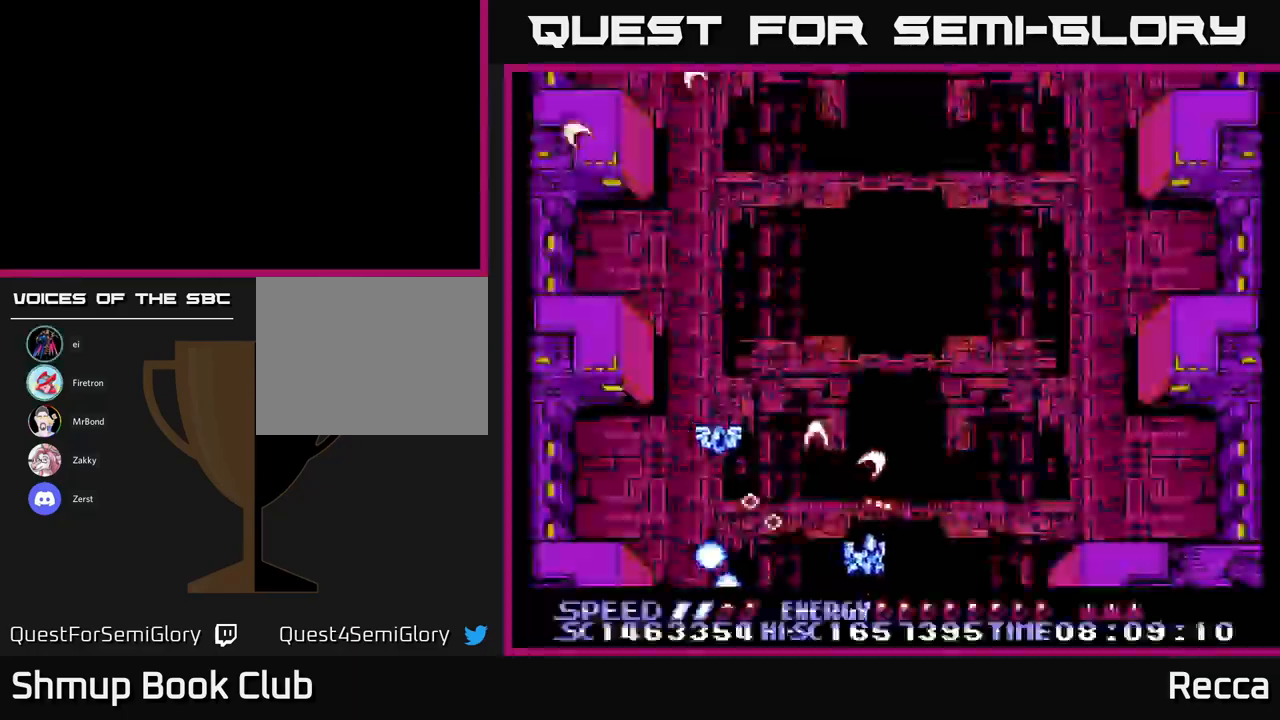
{"buttons": ["X"], "events": [[17, "DPAD_UP", "down"], [50, "DPAD_RIGHT", "up"], [267, "DPAD_UP", "up"], [283, "DPAD_LEFT", "down"], [367, "DPAD_LEFT", "up"], [400, "A", "up"], [400, "DPAD_RIGHT", "down"], [400, "DPAD_UP", "down"], [500, "DPAD_RIGHT", "up"], [500, "DPAD_UP", "up"]]}
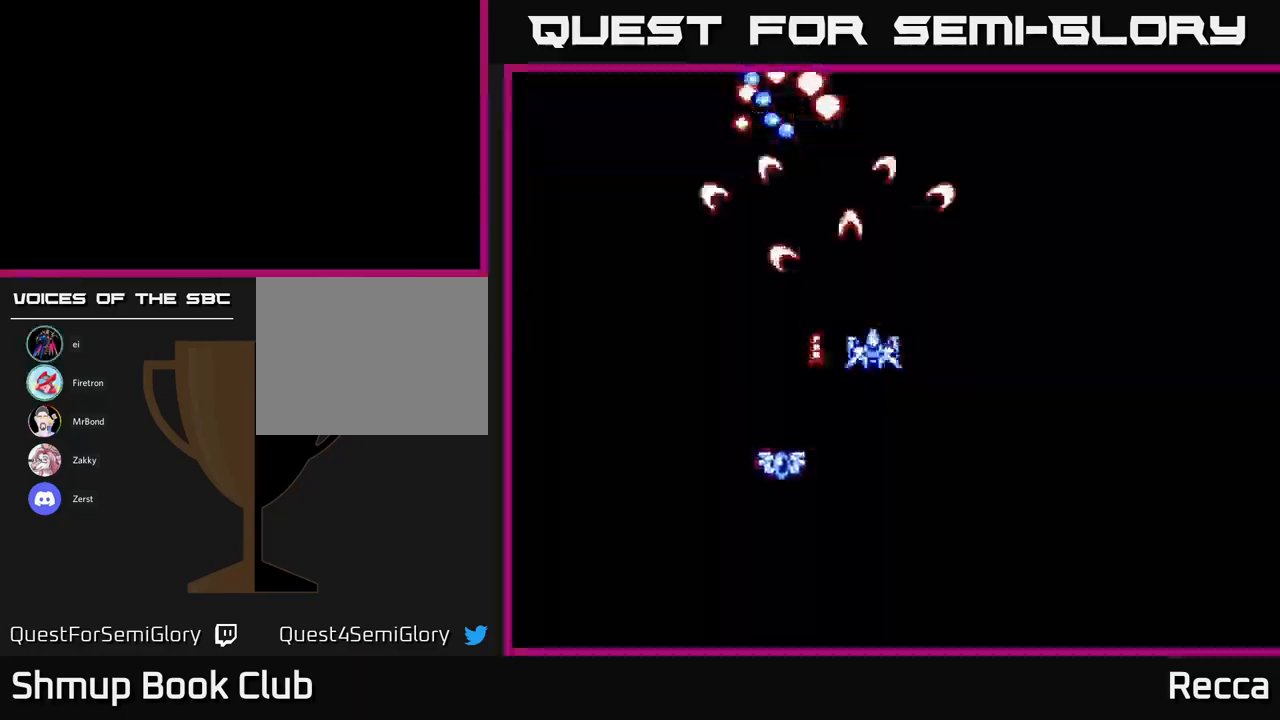
{"buttons": ["X", "DPAD_UP", "DPAD_RIGHT"], "events": [[17, "DPAD_LEFT", "down"], [50, "DPAD_DOWN", "down"], [317, "DPAD_LEFT", "up"], [400, "DPAD_RIGHT", "down"], [417, "DPAD_DOWN", "up"], [450, "DPAD_UP", "down"]]}
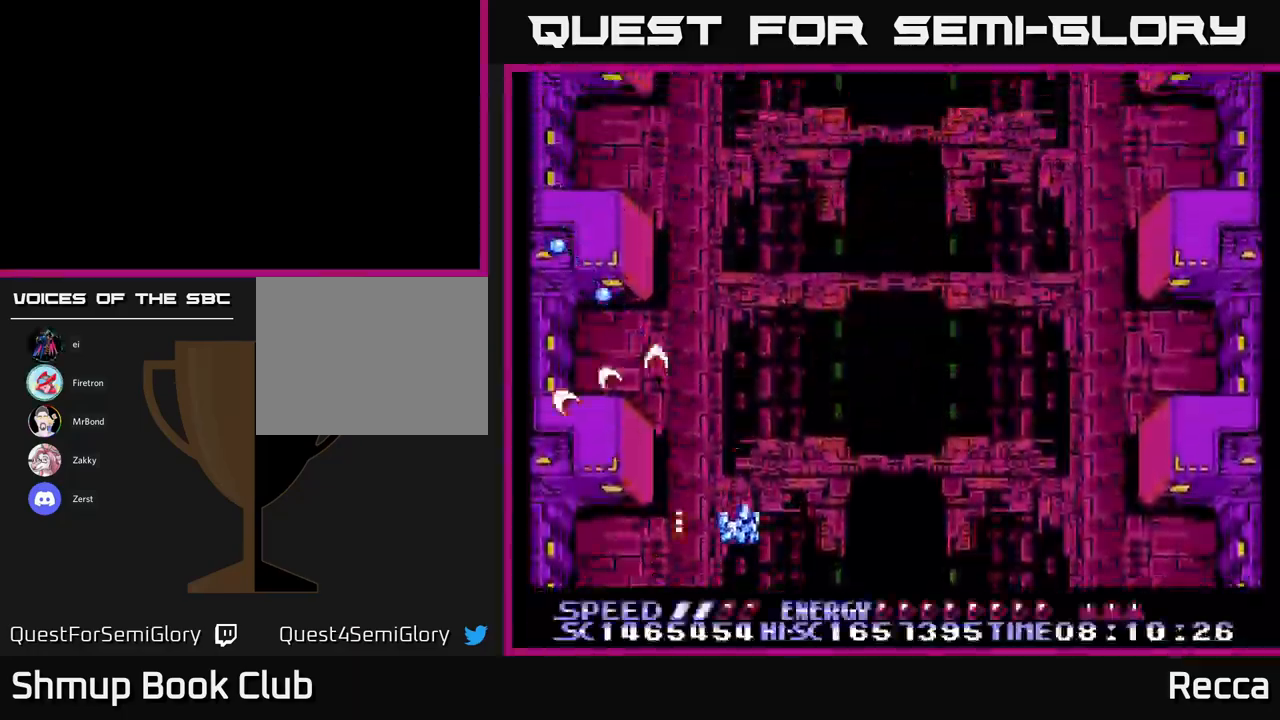
{"buttons": ["X", "DPAD_LEFT"], "events": [[33, "A", "down"], [100, "DPAD_UP", "up"], [400, "A", "up"], [434, "DPAD_RIGHT", "up"], [450, "DPAD_LEFT", "down"]]}
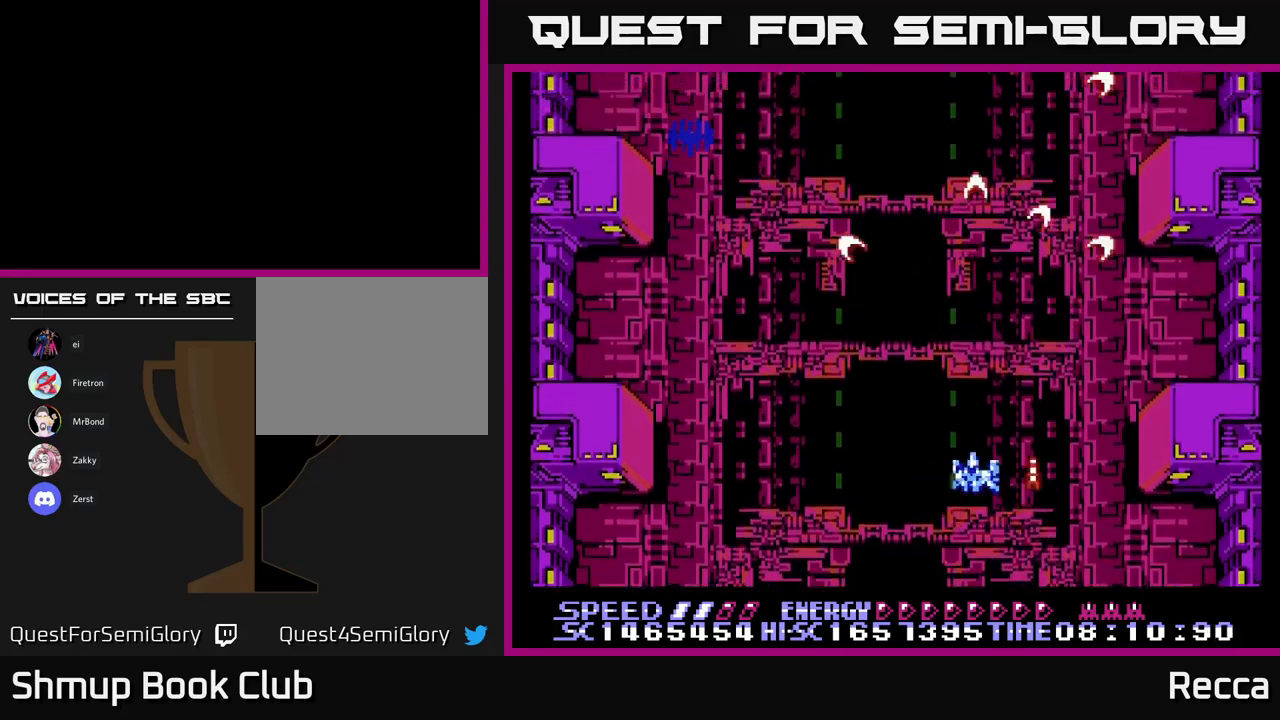
{"buttons": ["A", "X", "DPAD_DOWN"], "events": [[250, "DPAD_UP", "down"], [300, "A", "down"], [417, "DPAD_UP", "up"], [450, "DPAD_LEFT", "up"], [484, "DPAD_DOWN", "down"]]}
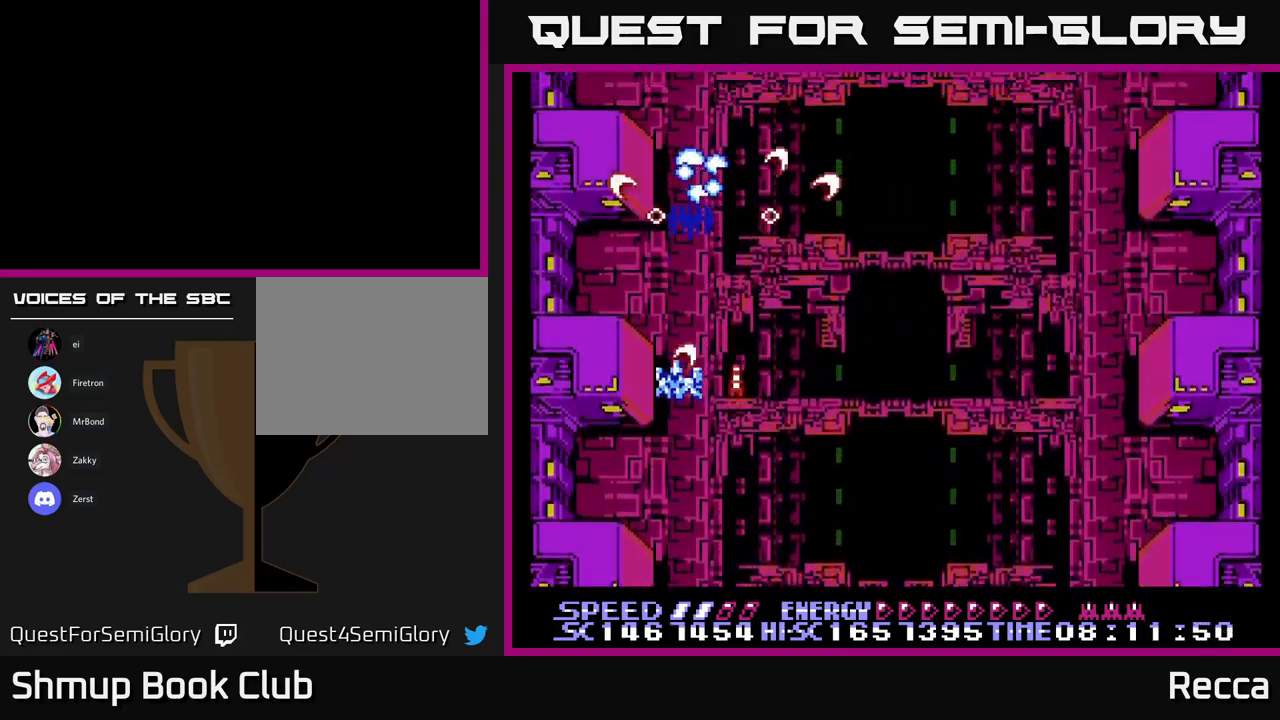
{"buttons": ["X"], "events": [[200, "DPAD_DOWN", "up"], [234, "X", "up"], [334, "X", "down"], [367, "A", "up"]]}
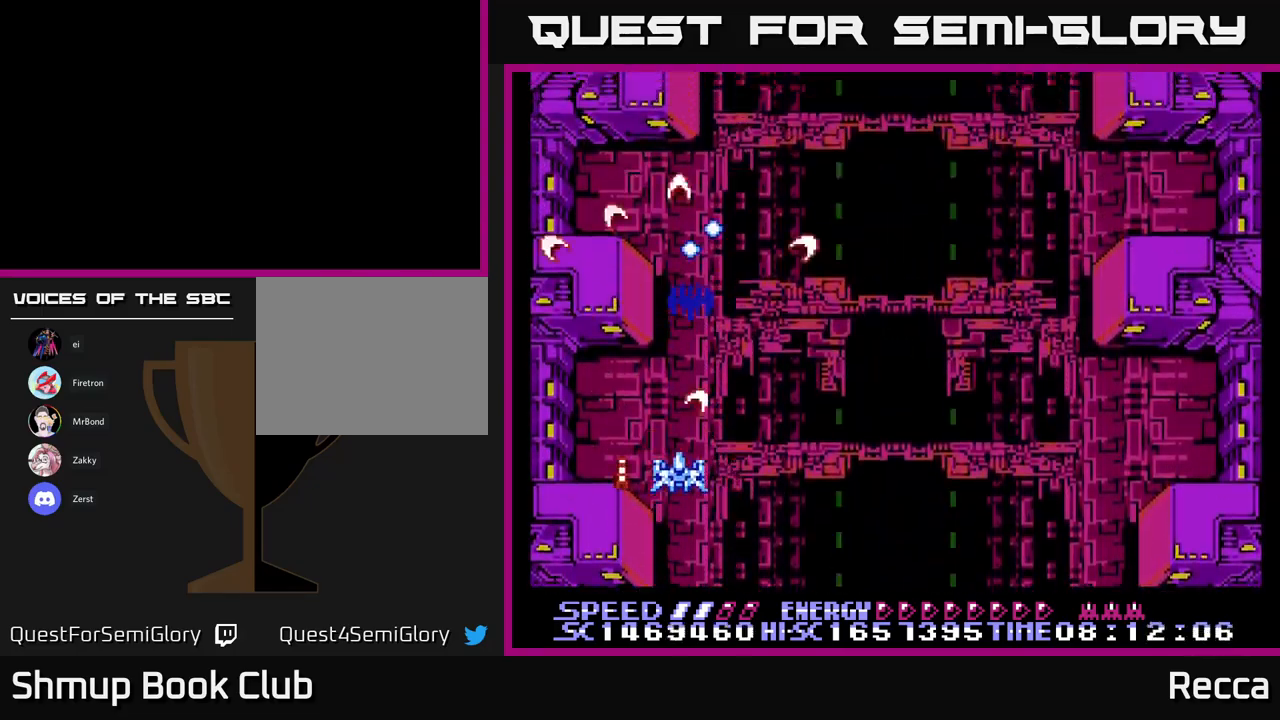
{"buttons": ["A"], "events": [[67, "A", "down"], [100, "X", "up"]]}
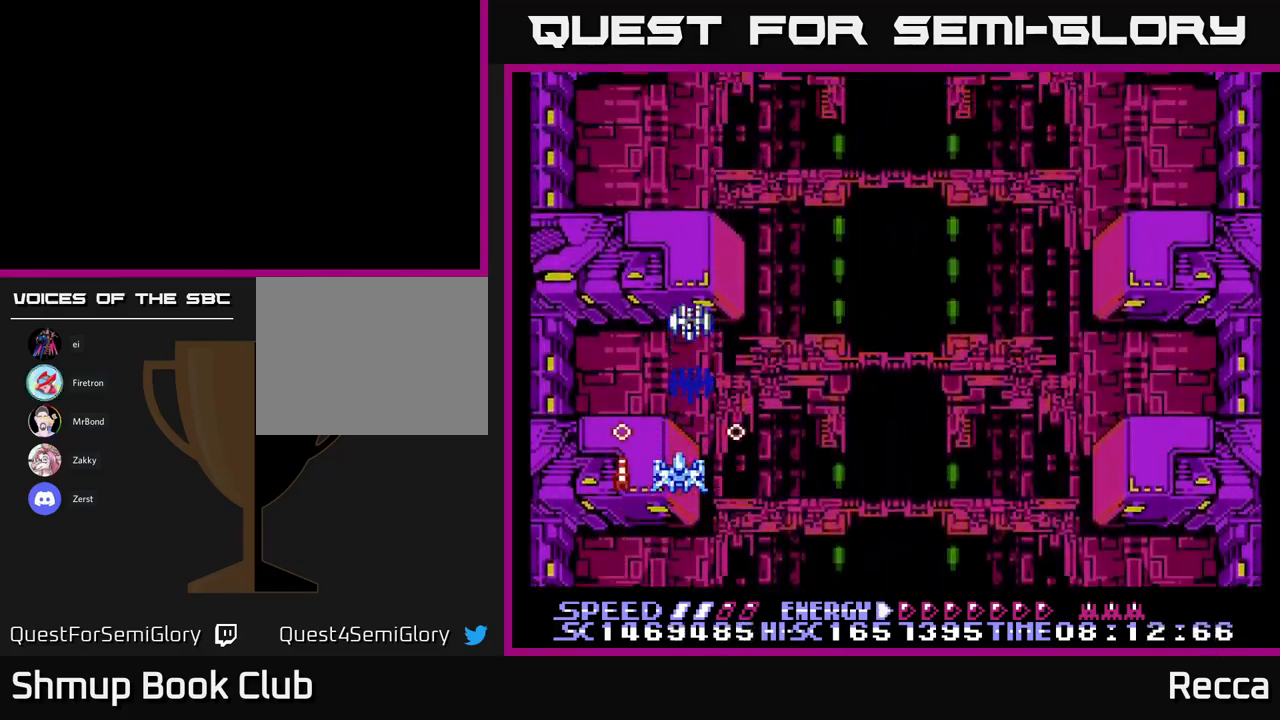
{"buttons": ["A"], "events": [[167, "DPAD_DOWN", "down"], [300, "DPAD_DOWN", "up"]]}
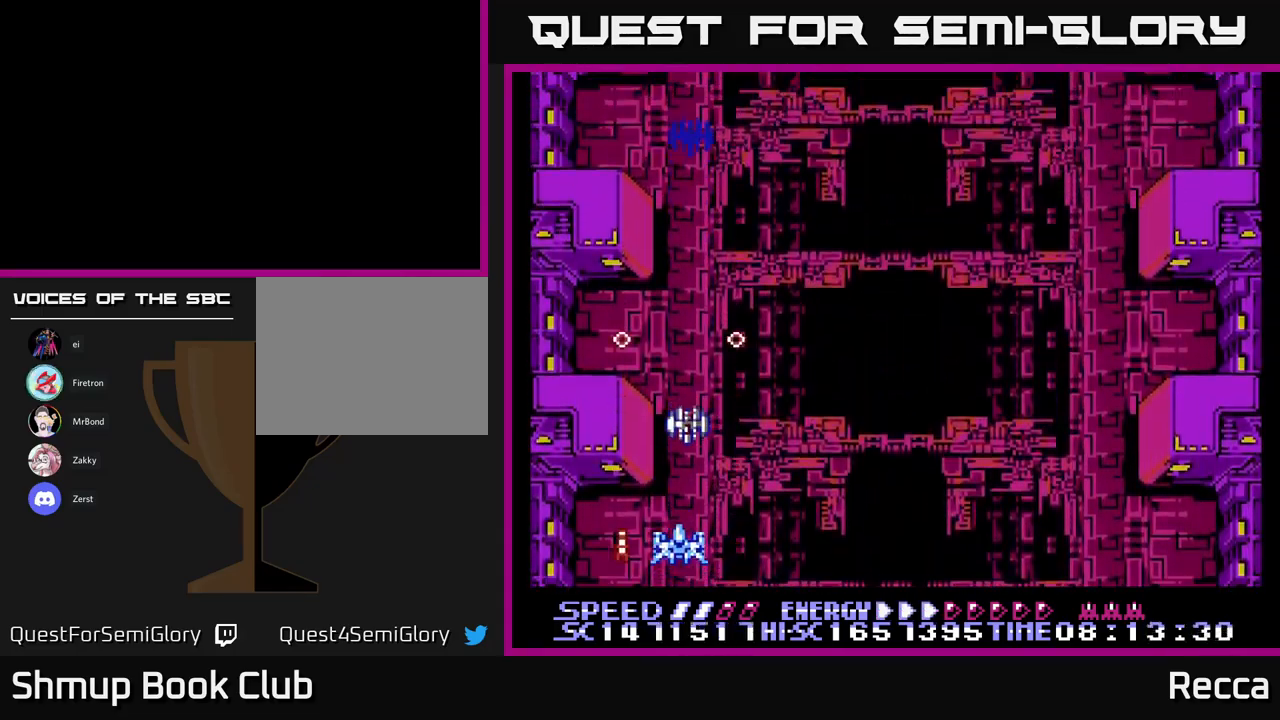
{"buttons": ["A", "DPAD_LEFT"], "events": [[284, "DPAD_DOWN", "down"], [284, "DPAD_RIGHT", "down"], [367, "DPAD_DOWN", "up"], [417, "DPAD_RIGHT", "up"], [450, "DPAD_LEFT", "down"]]}
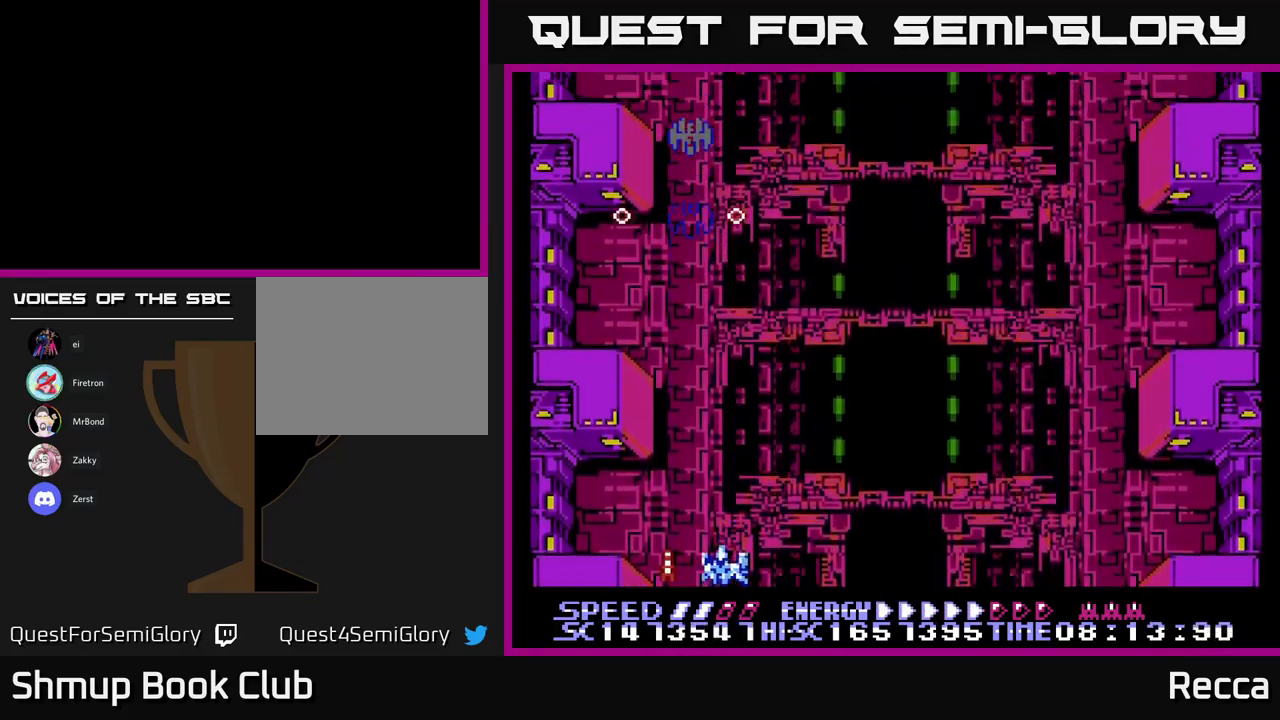
{"buttons": ["X"]}